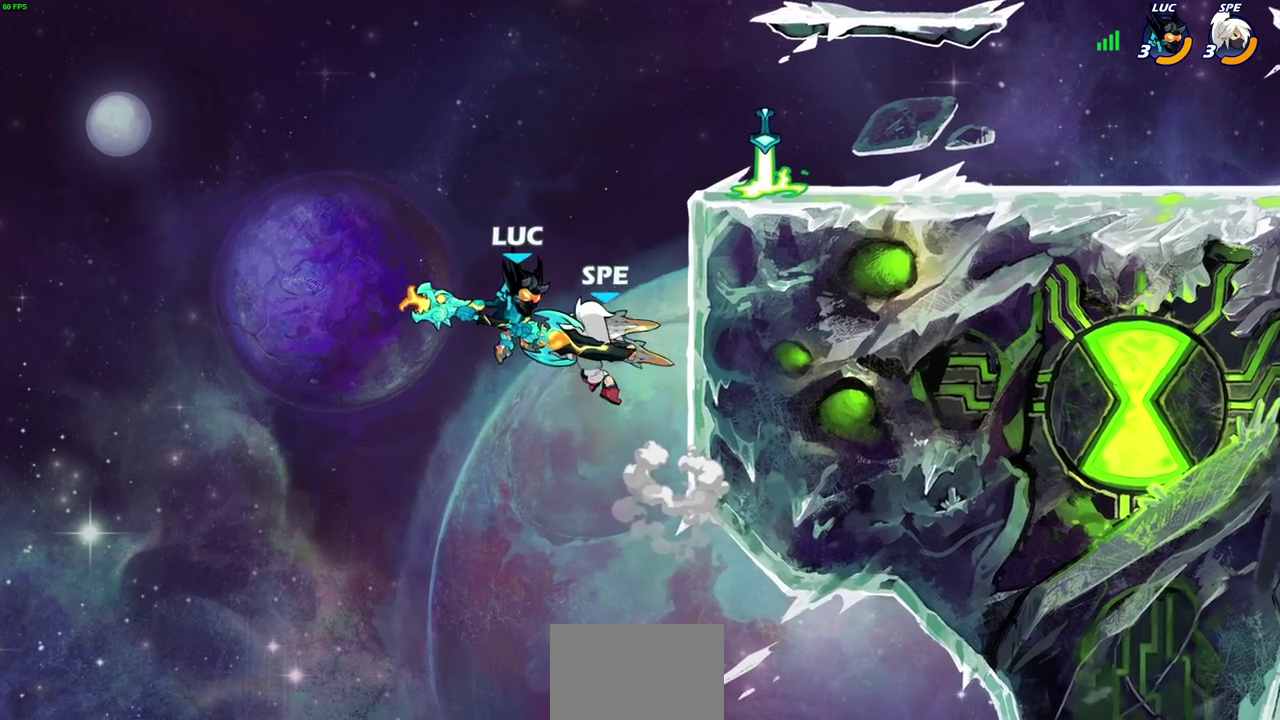
Gameplay with a controller (PlayStation layout); each line is a JSON object with the inputs held at the frame after it (dt_ms = milliseconds from this image to that frame). "events" lists button and stick changes between this image and that frame as [ms after this image, input, new state], when the widget could be followed in between.
{"dt_ms": 400, "buttons": [], "left_stick": "up-right", "right_stick": "center", "events": [[283, "left_stick", "up-right"]]}
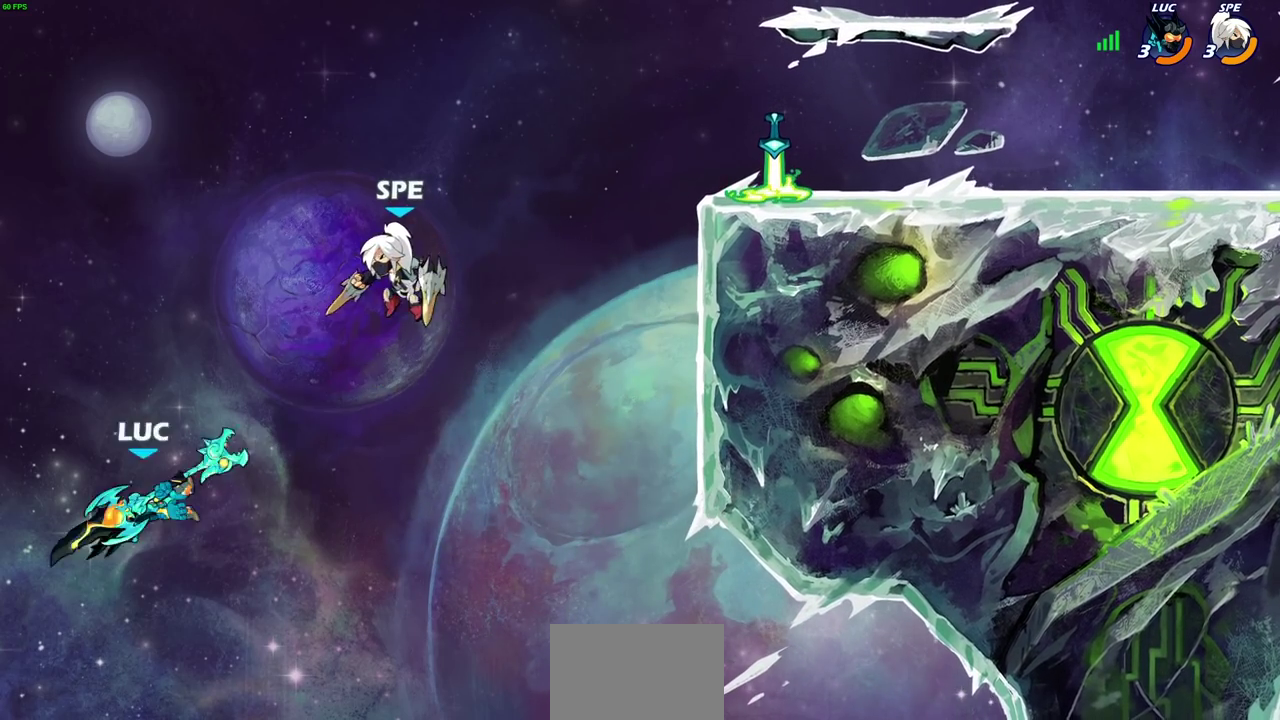
{"dt_ms": 500, "buttons": ["CIRCLE"], "left_stick": "center", "right_stick": "center", "events": [[350, "CIRCLE", "down"], [467, "left_stick", "center"]]}
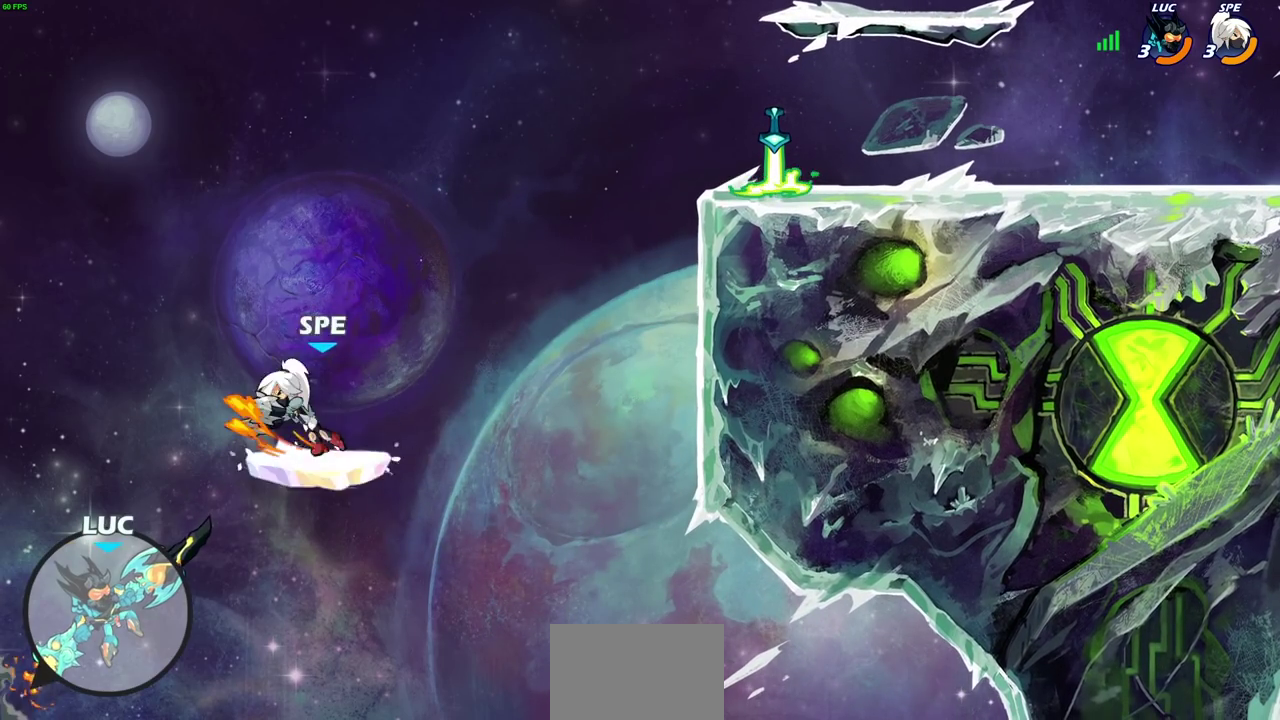
{"dt_ms": 700, "buttons": ["CIRCLE"], "left_stick": "up-right", "right_stick": "center", "events": [[683, "left_stick", "up-right"]]}
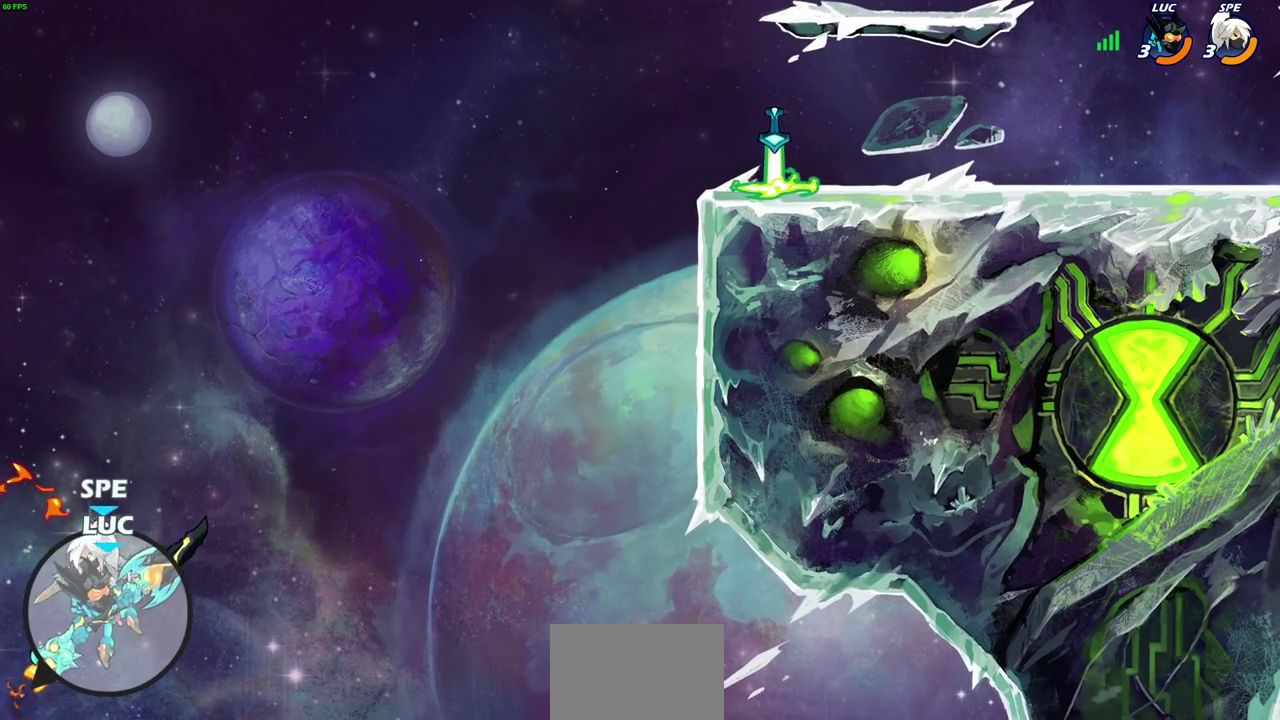
{"dt_ms": 300, "buttons": [], "left_stick": "up-right", "right_stick": "center", "events": [[300, "CIRCLE", "up"]]}
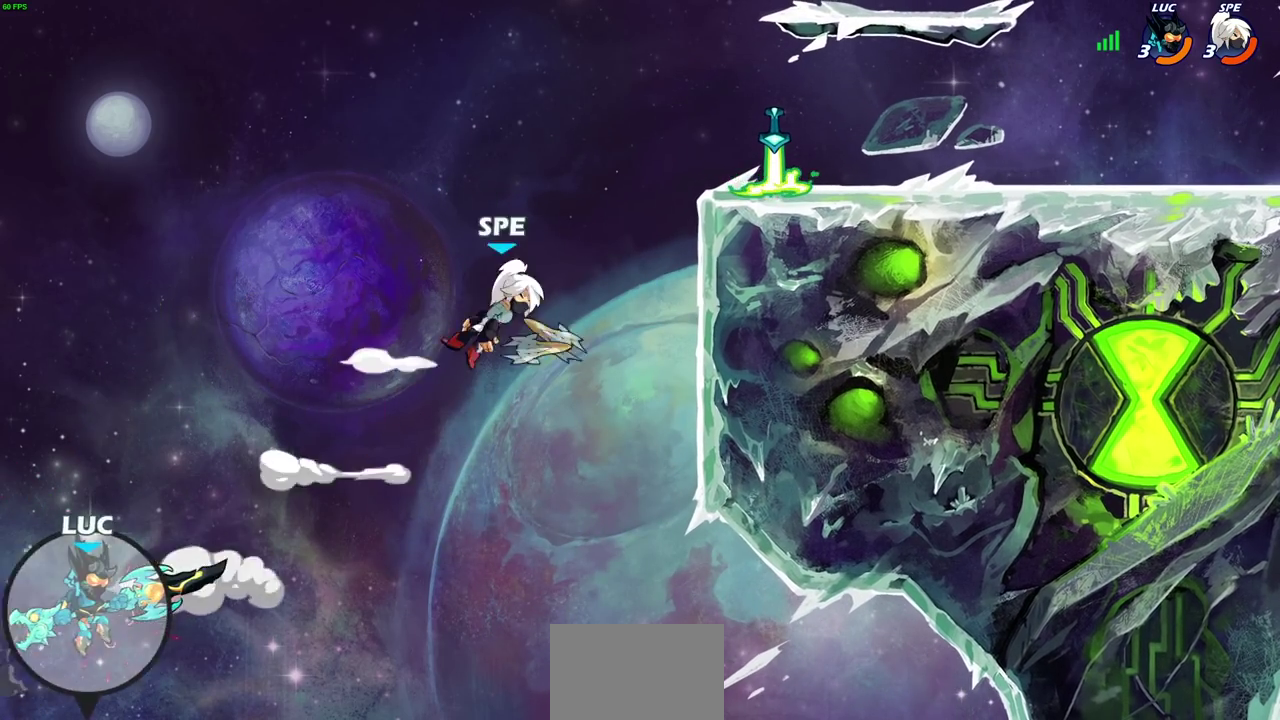
{"dt_ms": 500, "buttons": [], "left_stick": "up-right", "right_stick": "center", "events": [[100, "R2", "down"], [483, "R2", "up"]]}
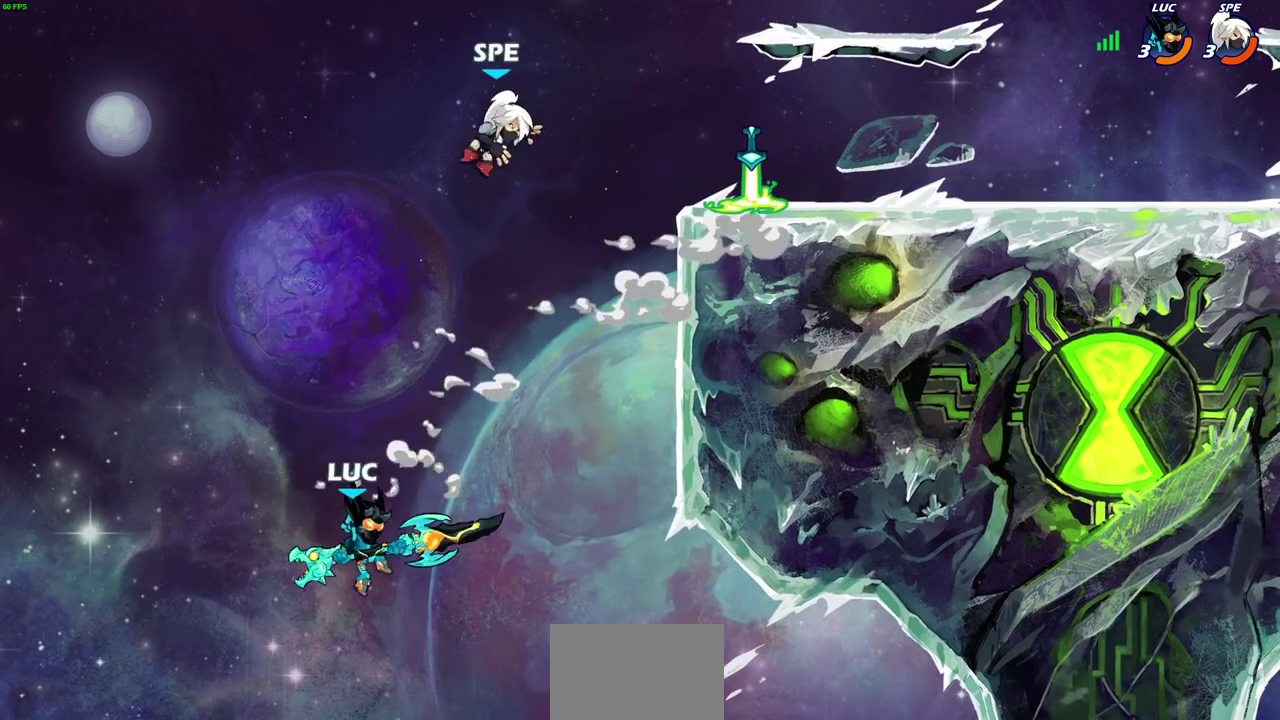
{"dt_ms": 500, "buttons": [], "left_stick": "right", "right_stick": "center", "events": [[17, "left_stick", "right"], [33, "CROSS", "down"], [150, "SQUARE", "down"], [200, "CROSS", "up"], [250, "SQUARE", "up"]]}
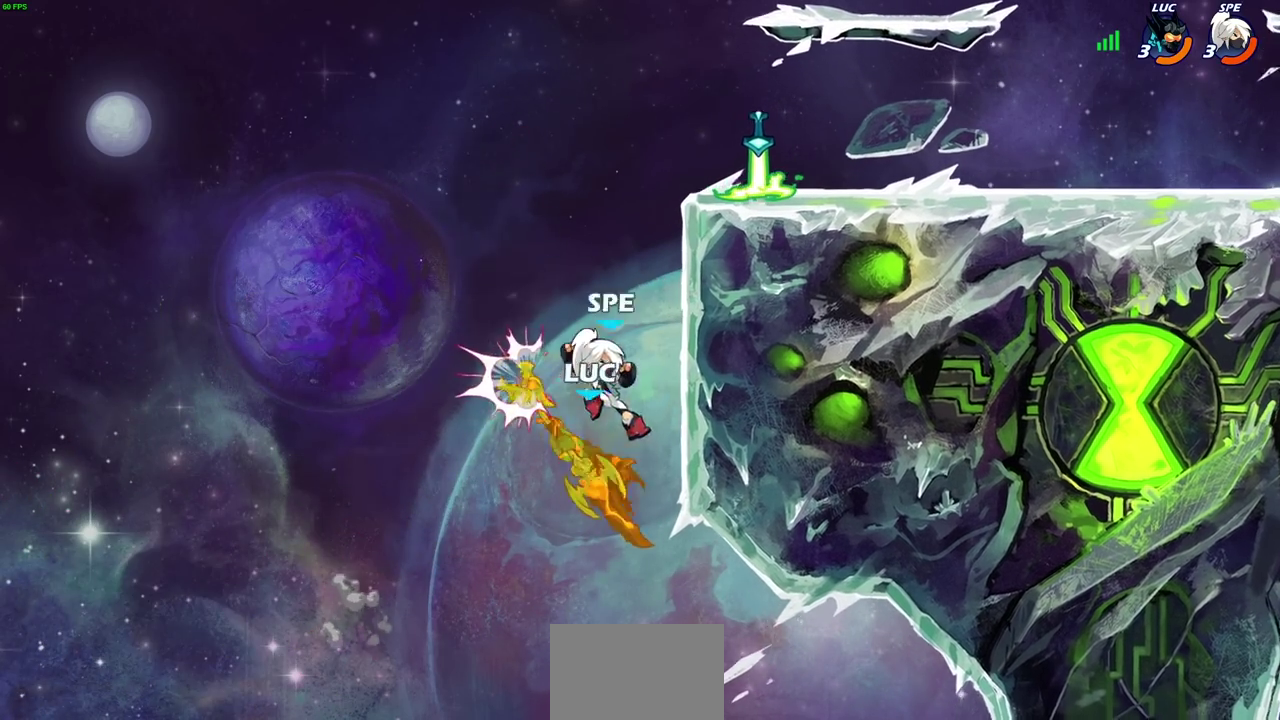
{"dt_ms": 300, "buttons": [], "left_stick": "left", "right_stick": "center", "events": [[250, "left_stick", "up-left"], [300, "left_stick", "left"]]}
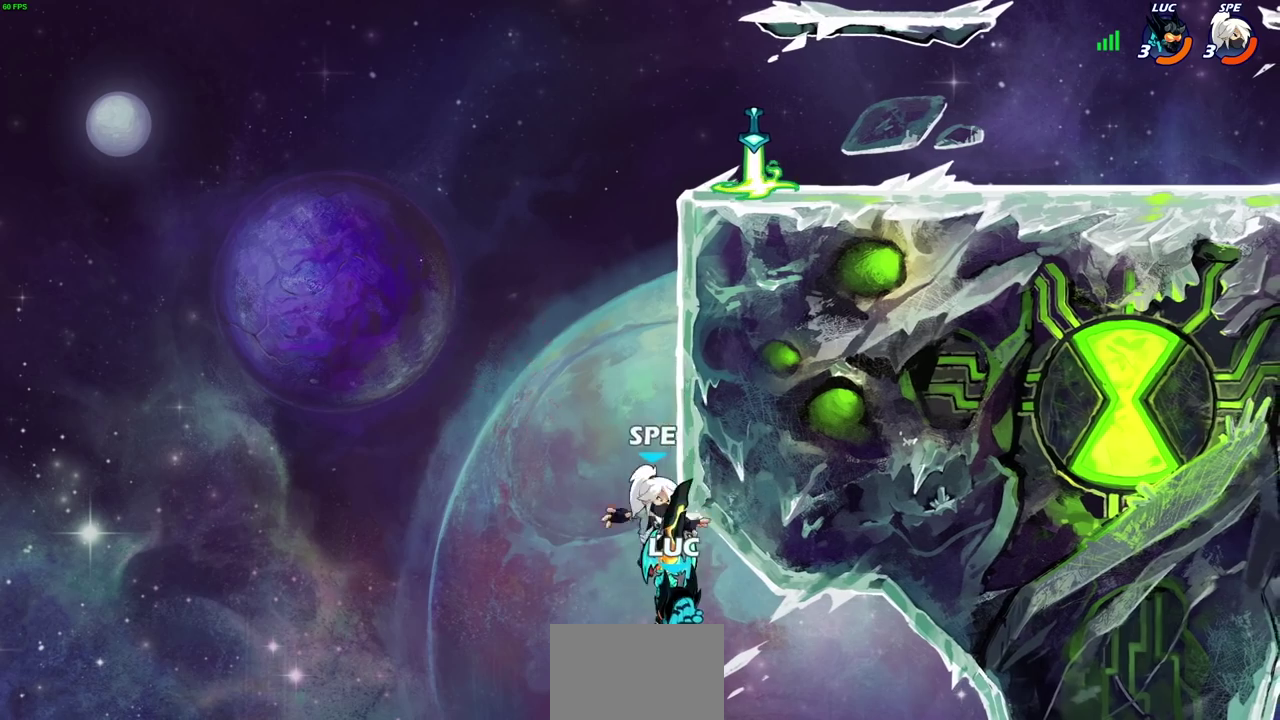
{"dt_ms": 900, "buttons": [], "left_stick": "center", "right_stick": "center", "events": [[33, "CROSS", "down"], [100, "left_stick", "up-left"], [167, "left_stick", "up-right"], [450, "CROSS", "up"], [533, "CROSS", "down"], [533, "left_stick", "left"], [617, "CIRCLE", "down"], [617, "CROSS", "up"], [750, "left_stick", "center"], [767, "CIRCLE", "up"]]}
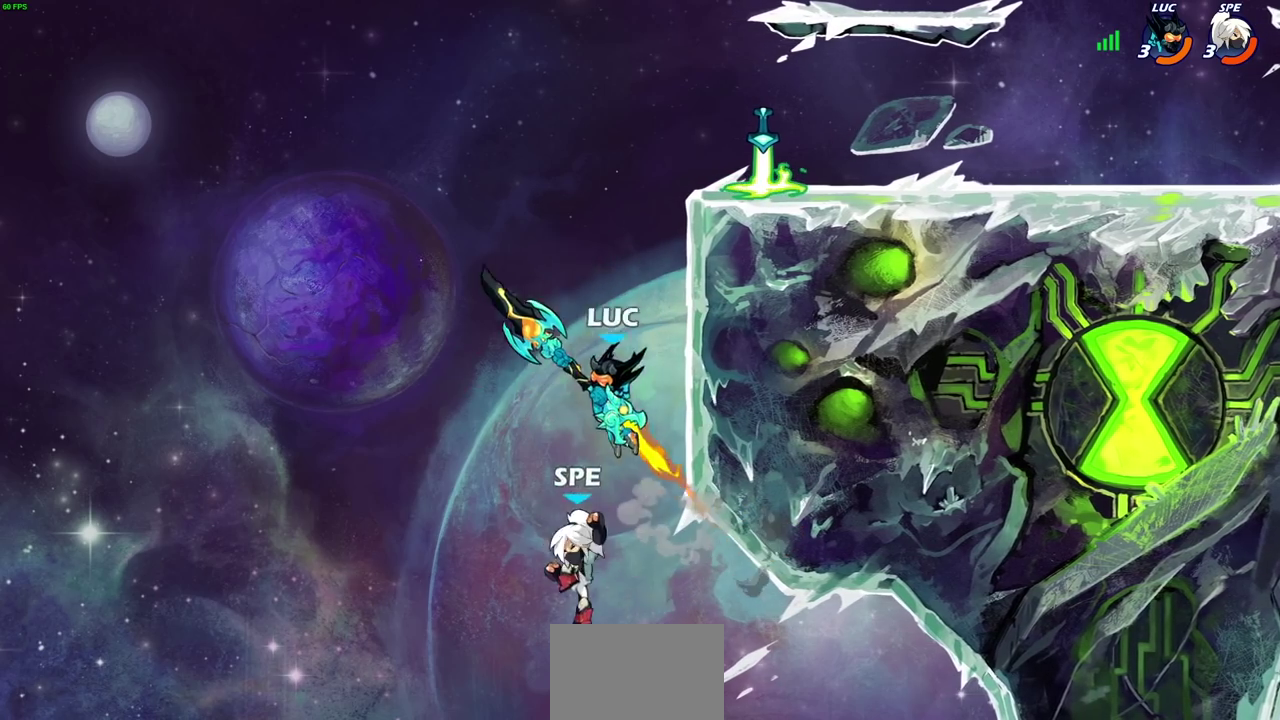
{"dt_ms": 300, "buttons": [], "left_stick": "right", "right_stick": "center", "events": [[217, "left_stick", "right"]]}
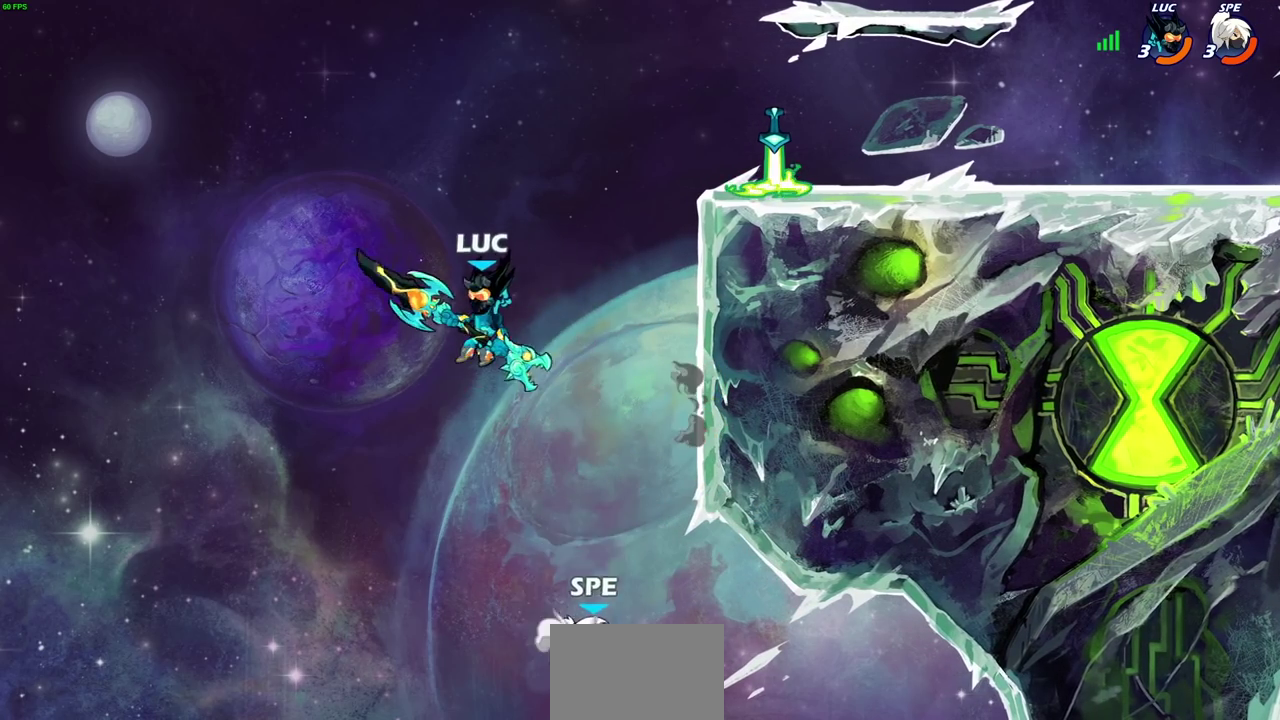
{"dt_ms": 400, "buttons": [], "left_stick": "up-right", "right_stick": "center", "events": [[83, "CROSS", "down"], [150, "left_stick", "up-right"], [250, "CROSS", "up"]]}
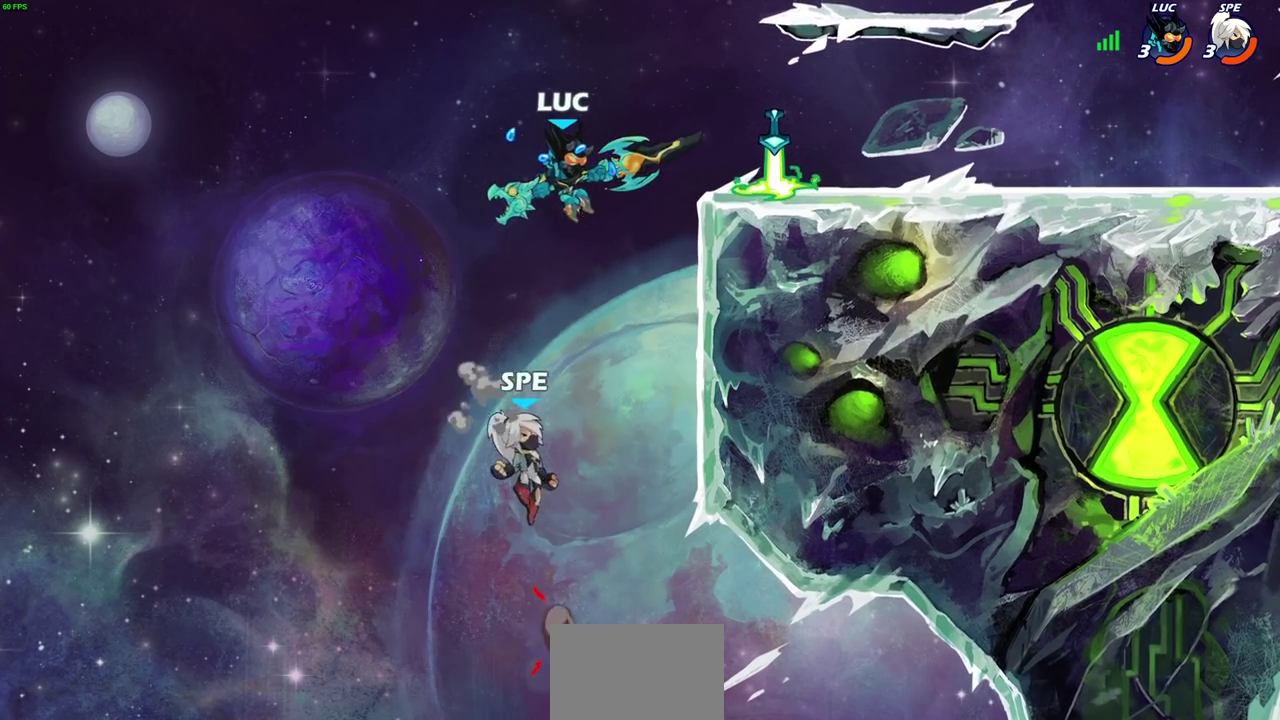
{"dt_ms": 800, "buttons": [], "left_stick": "center", "right_stick": "center", "events": [[33, "left_stick", "up"], [133, "left_stick", "up-right"], [367, "CROSS", "down"], [417, "left_stick", "left"], [450, "CROSS", "up"], [500, "left_stick", "down"], [517, "R1", "down"], [567, "R1", "up"], [600, "left_stick", "center"]]}
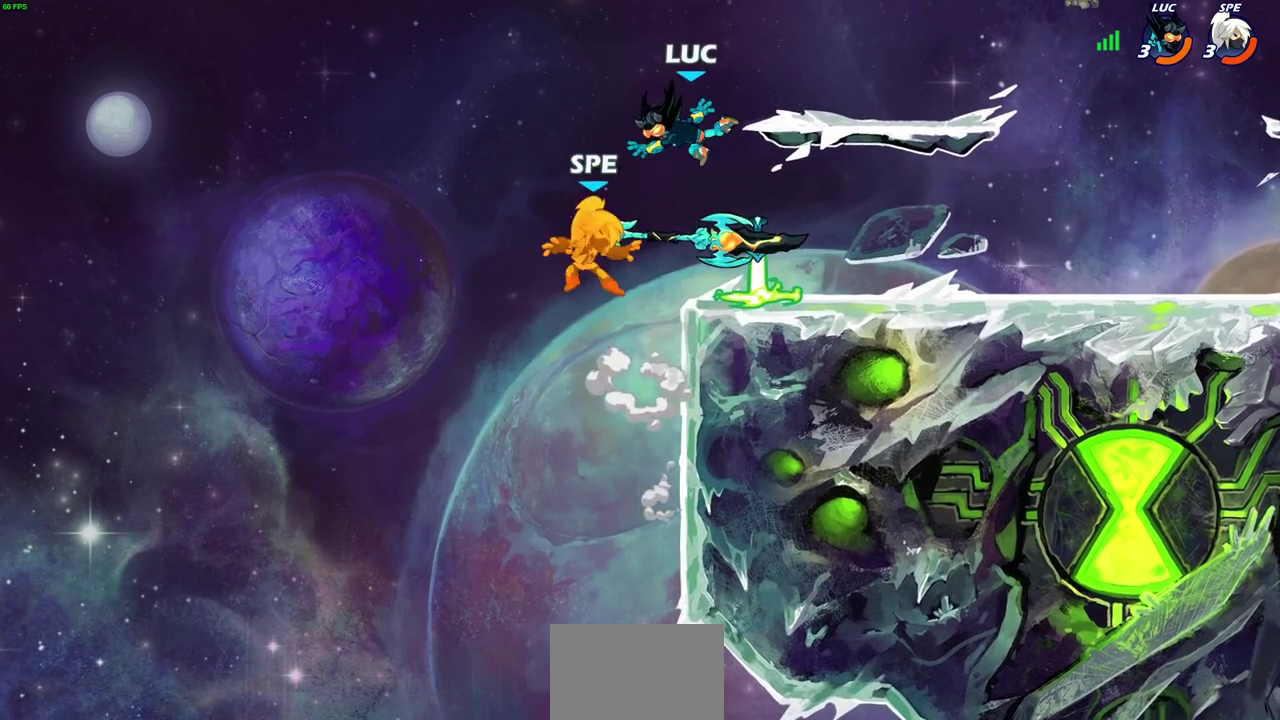
{"dt_ms": 300, "buttons": ["R1"], "left_stick": "right", "right_stick": "center", "events": [[33, "left_stick", "right"], [167, "left_stick", "down-right"], [283, "R1", "down"], [283, "left_stick", "right"]]}
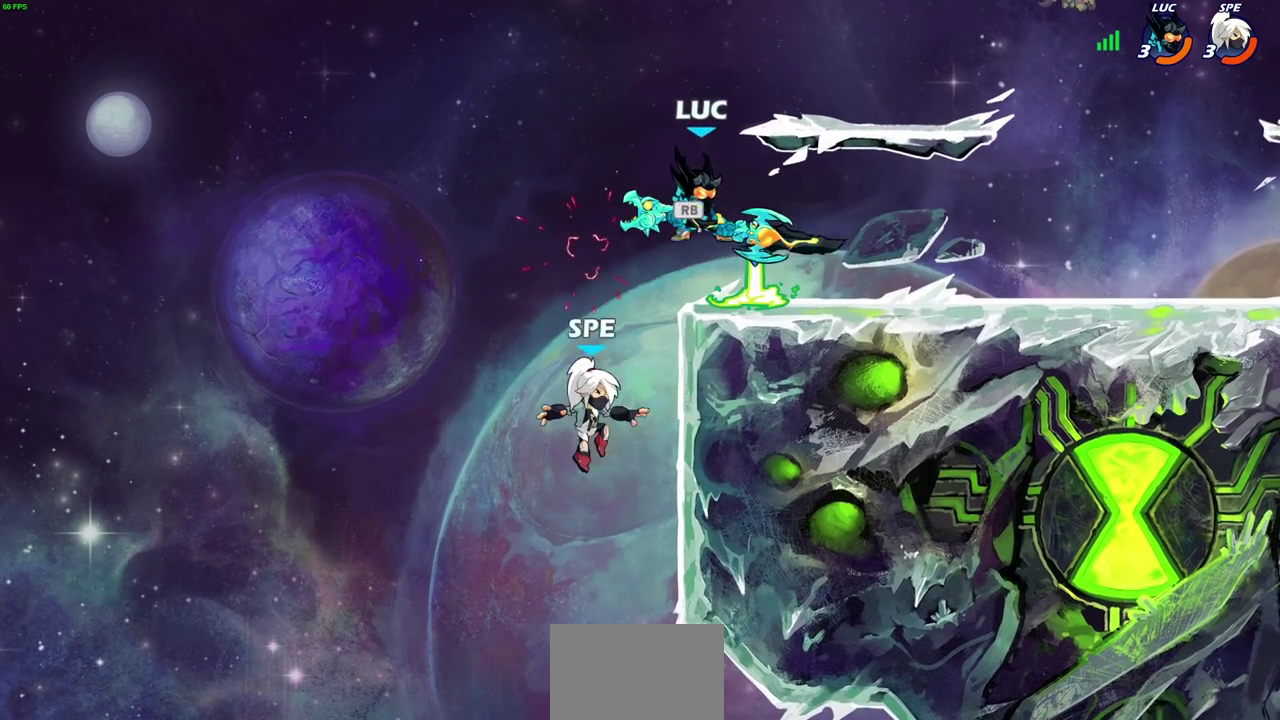
{"dt_ms": 700, "buttons": [], "left_stick": "center", "right_stick": "center", "events": [[83, "R1", "up"], [183, "left_stick", "left"], [267, "left_stick", "center"], [283, "SQUARE", "down"], [350, "SQUARE", "up"], [467, "SQUARE", "down"], [533, "SQUARE", "up"], [633, "SQUARE", "down"], [700, "SQUARE", "up"]]}
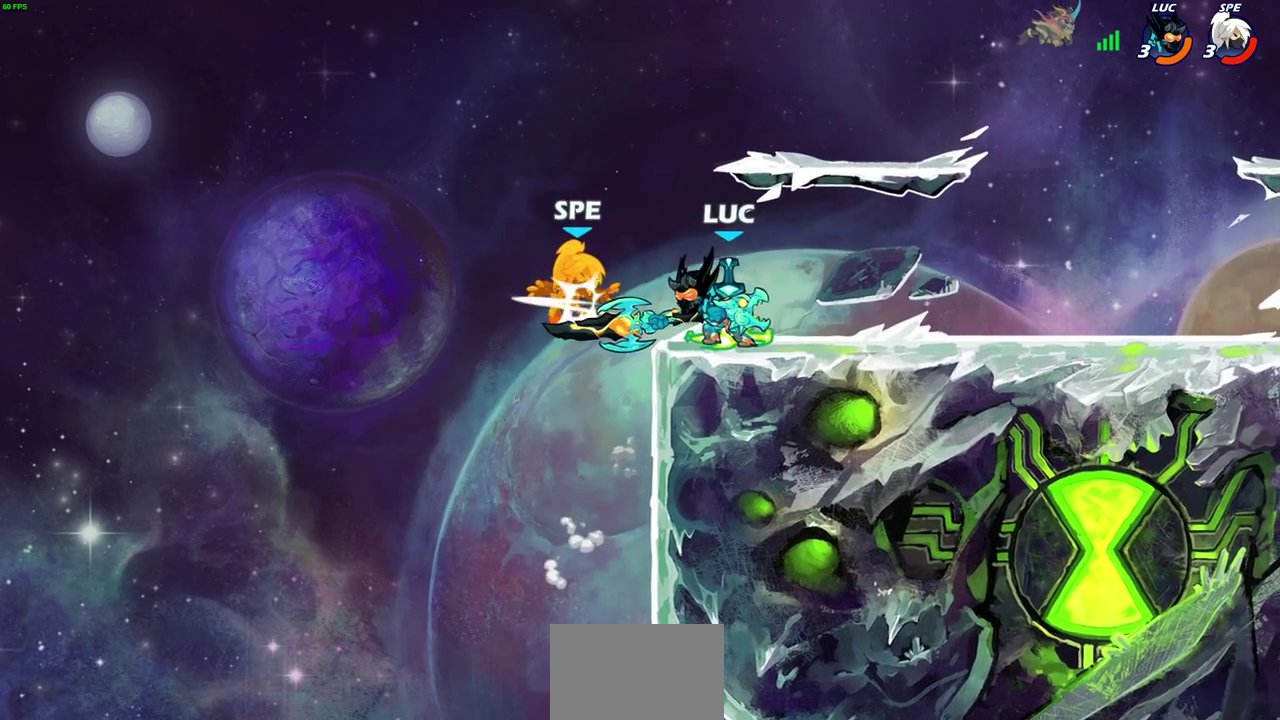
{"dt_ms": 300, "buttons": ["SQUARE"], "left_stick": "center", "right_stick": "center", "events": [[83, "SQUARE", "down"], [167, "SQUARE", "up"], [250, "SQUARE", "down"]]}
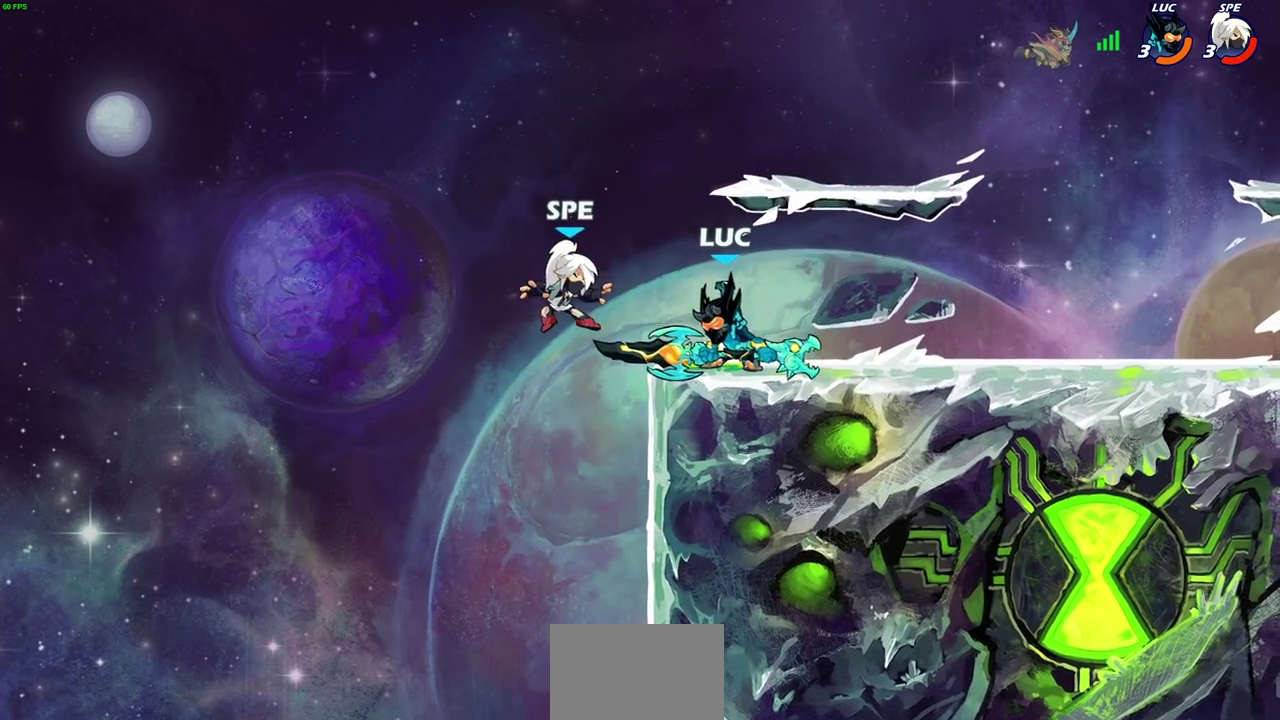
{"dt_ms": 400, "buttons": [], "left_stick": "left", "right_stick": "center", "events": [[83, "SQUARE", "up"], [267, "CROSS", "down"], [283, "left_stick", "left"], [350, "CROSS", "up"]]}
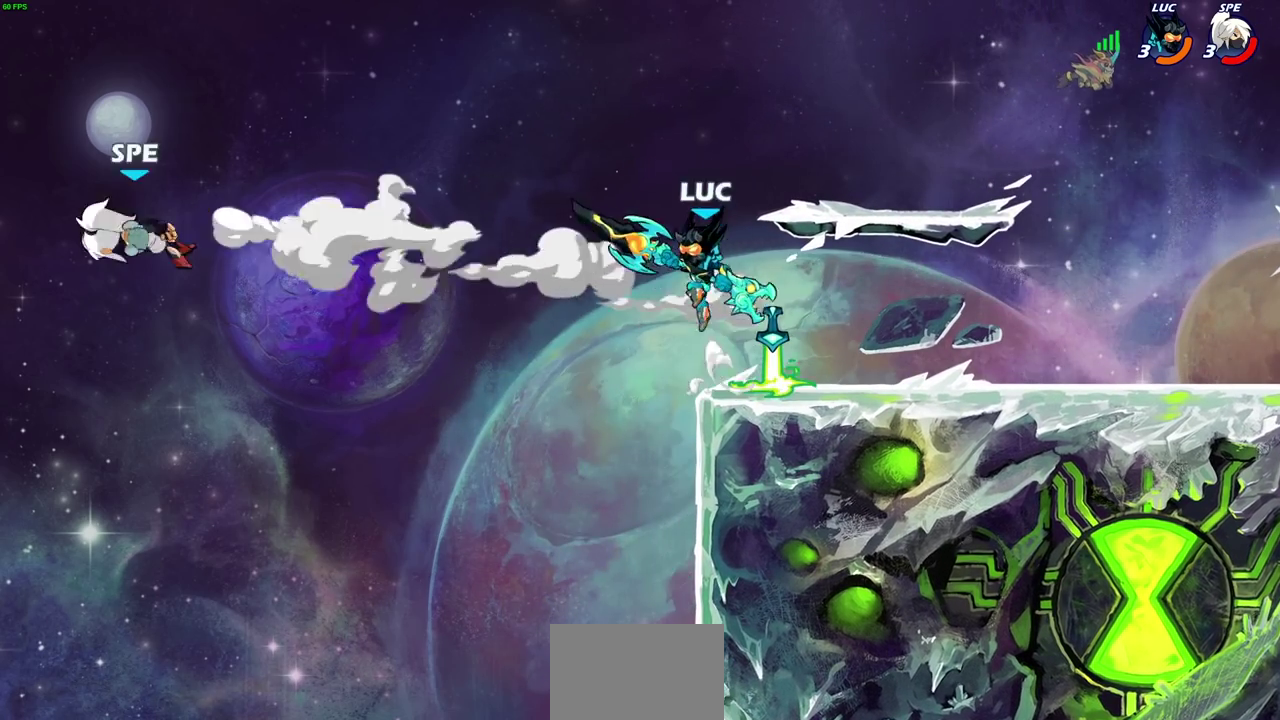
{"dt_ms": 600, "buttons": [], "left_stick": "down-right", "right_stick": "center", "events": [[67, "R1", "down"], [67, "left_stick", "up"], [117, "R1", "up"], [133, "left_stick", "center"], [417, "left_stick", "right"], [500, "left_stick", "down-right"]]}
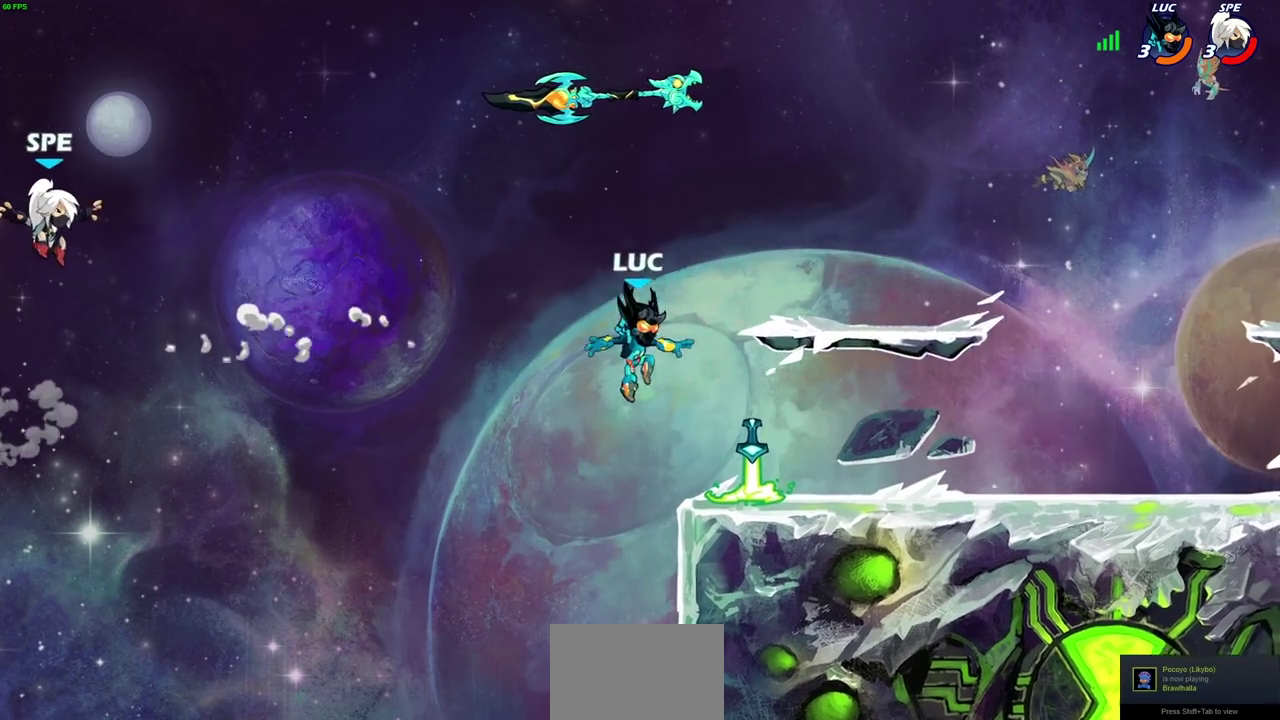
{"dt_ms": 300, "buttons": ["R1"], "left_stick": "up-left", "right_stick": "center", "events": [[17, "left_stick", "right"], [217, "R1", "down"], [250, "left_stick", "up-left"]]}
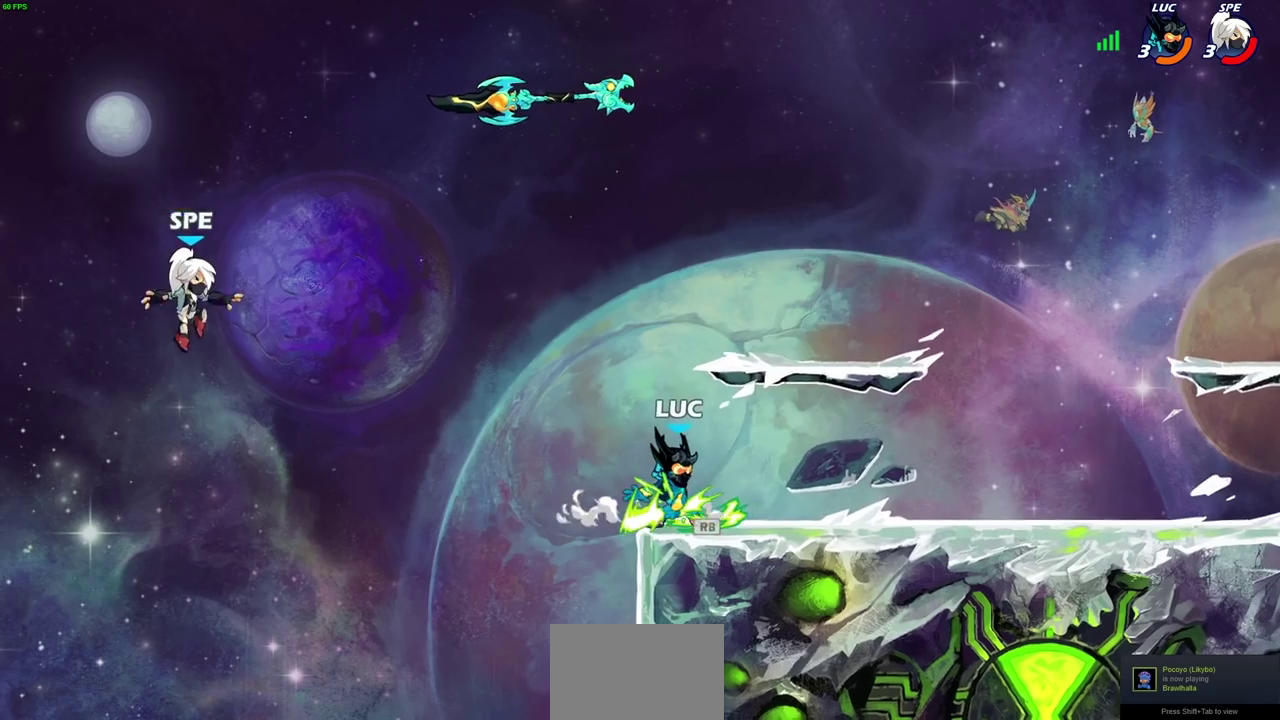
{"dt_ms": 700, "buttons": [], "left_stick": "left", "right_stick": "center", "events": [[17, "R1", "up"], [33, "left_stick", "left"], [217, "left_stick", "down-left"], [333, "left_stick", "right"], [533, "left_stick", "down-right"], [650, "left_stick", "left"]]}
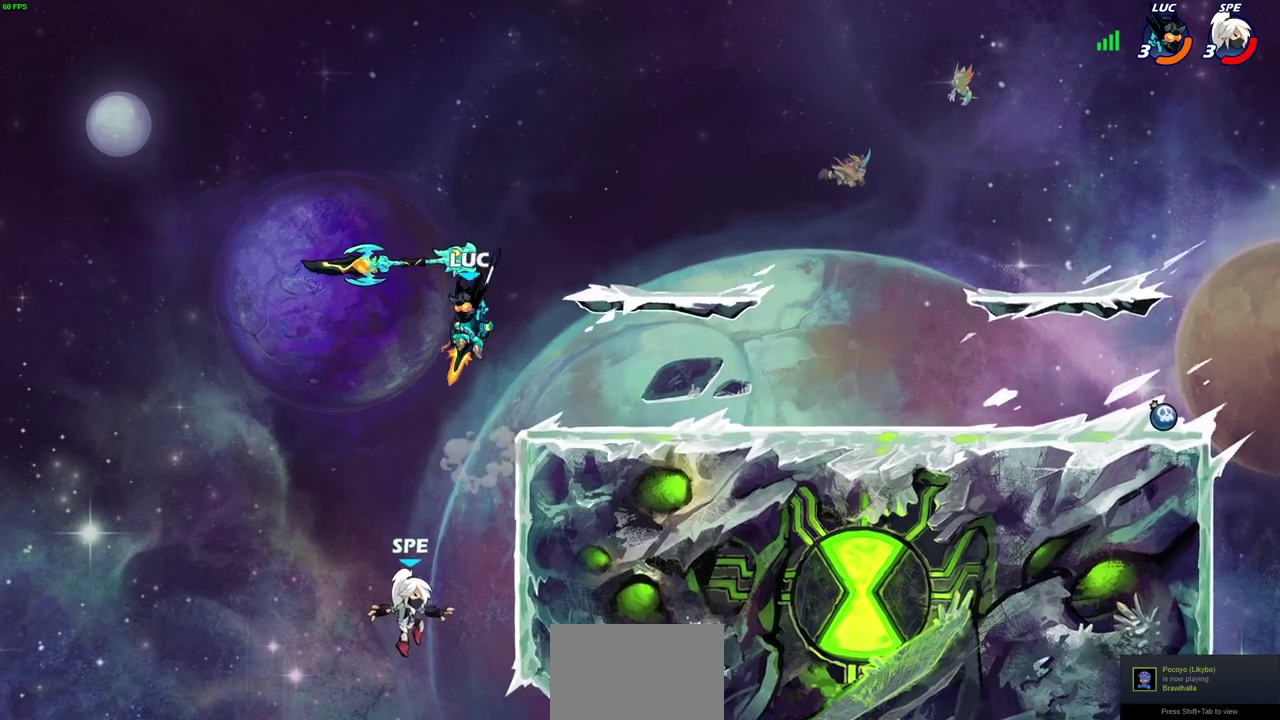
{"dt_ms": 700, "buttons": [], "left_stick": "up-left", "right_stick": "center", "events": [[33, "left_stick", "down-left"], [200, "left_stick", "right"], [300, "left_stick", "down"], [317, "SQUARE", "down"], [417, "SQUARE", "up"], [517, "left_stick", "down-left"], [633, "left_stick", "left"], [683, "left_stick", "up-left"]]}
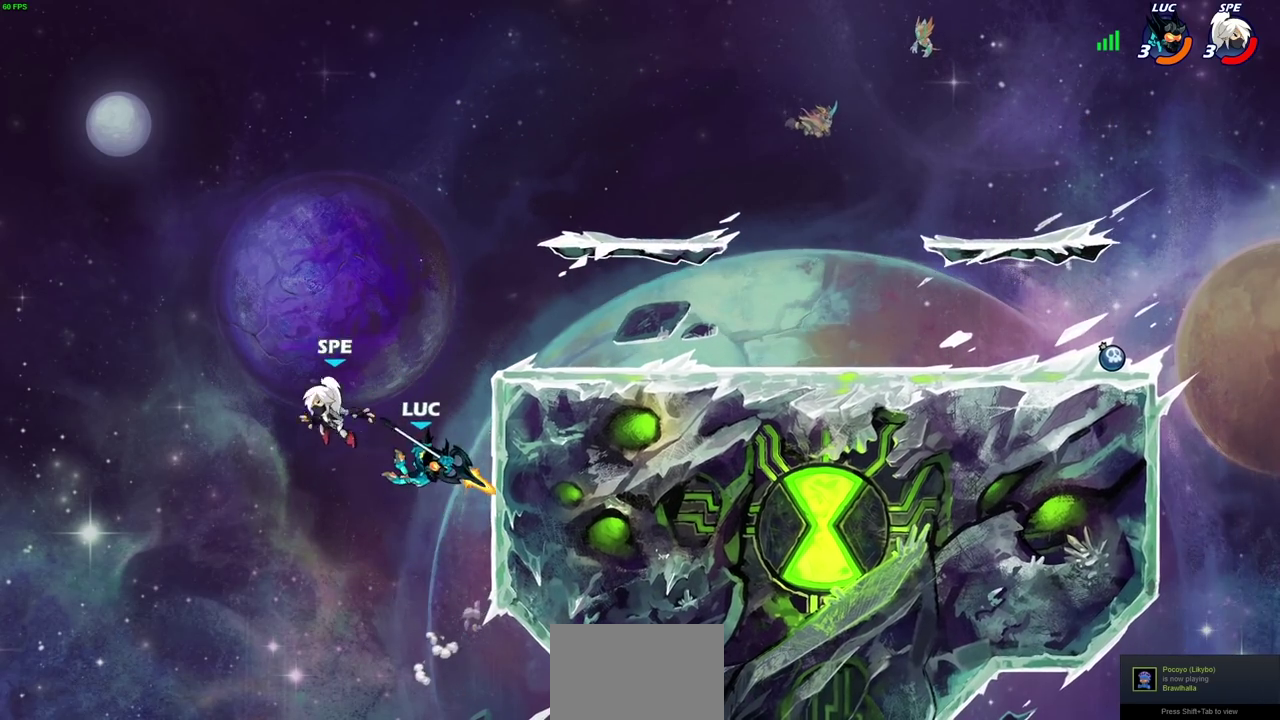
{"dt_ms": 300, "buttons": ["CIRCLE"], "left_stick": "center", "right_stick": "center", "events": [[33, "left_stick", "up"], [133, "left_stick", "right"], [183, "left_stick", "up-right"], [200, "CROSS", "down"], [250, "CIRCLE", "down"], [250, "CROSS", "up"], [283, "left_stick", "center"]]}
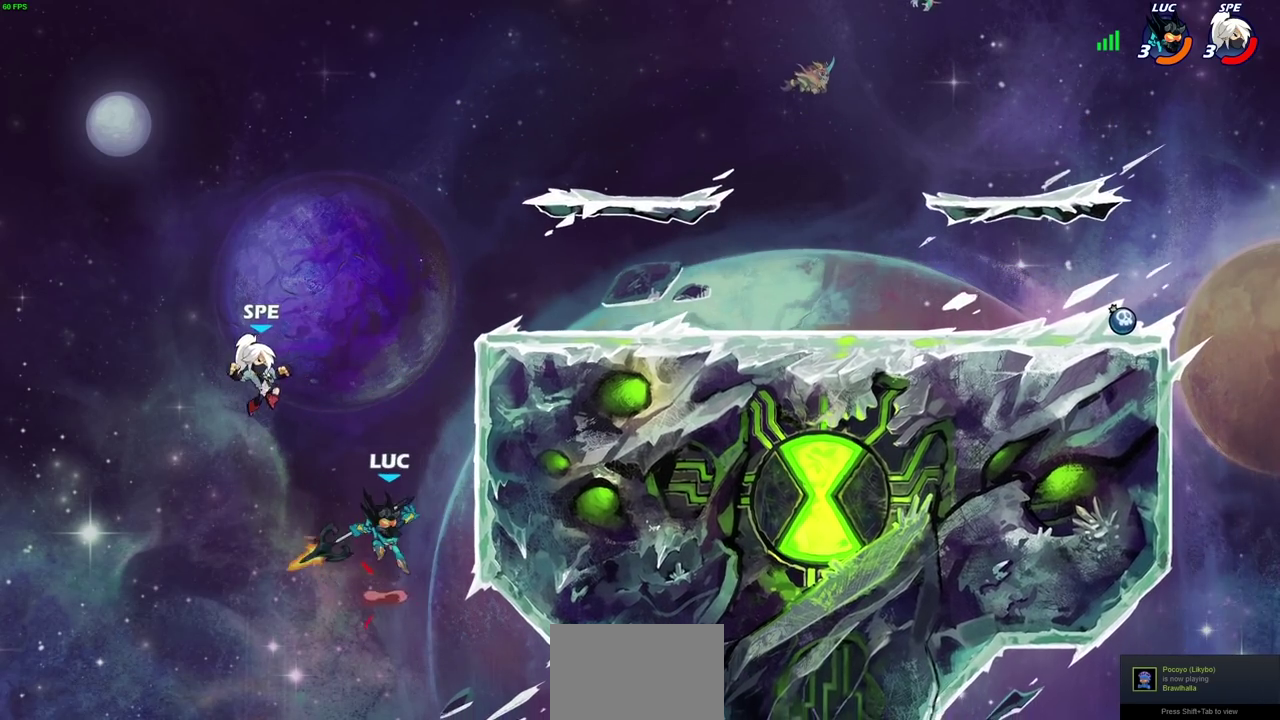
{"dt_ms": 500, "buttons": ["CIRCLE"], "left_stick": "right", "right_stick": "center", "events": [[150, "left_stick", "right"]]}
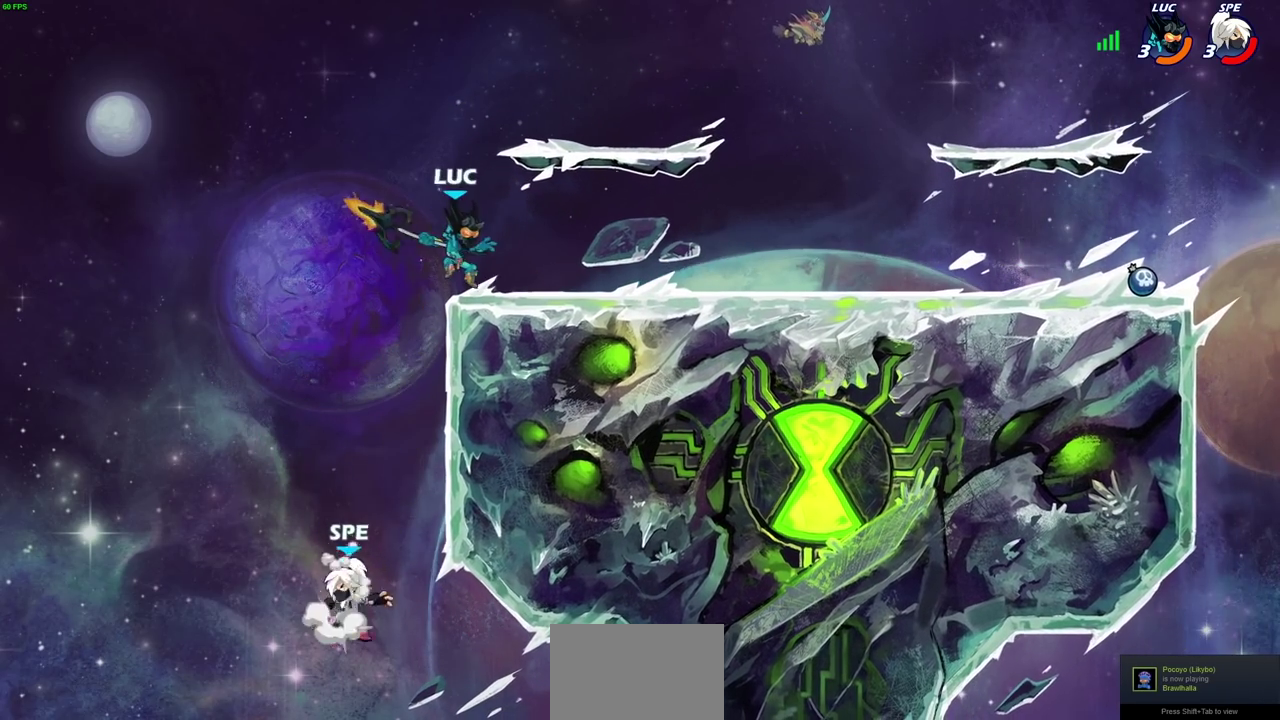
{"dt_ms": 500, "buttons": ["SQUARE"], "left_stick": "down", "right_stick": "center", "events": [[17, "CIRCLE", "up"], [33, "left_stick", "up-left"], [150, "left_stick", "left"], [417, "left_stick", "down-left"], [433, "SQUARE", "down"], [483, "left_stick", "down"]]}
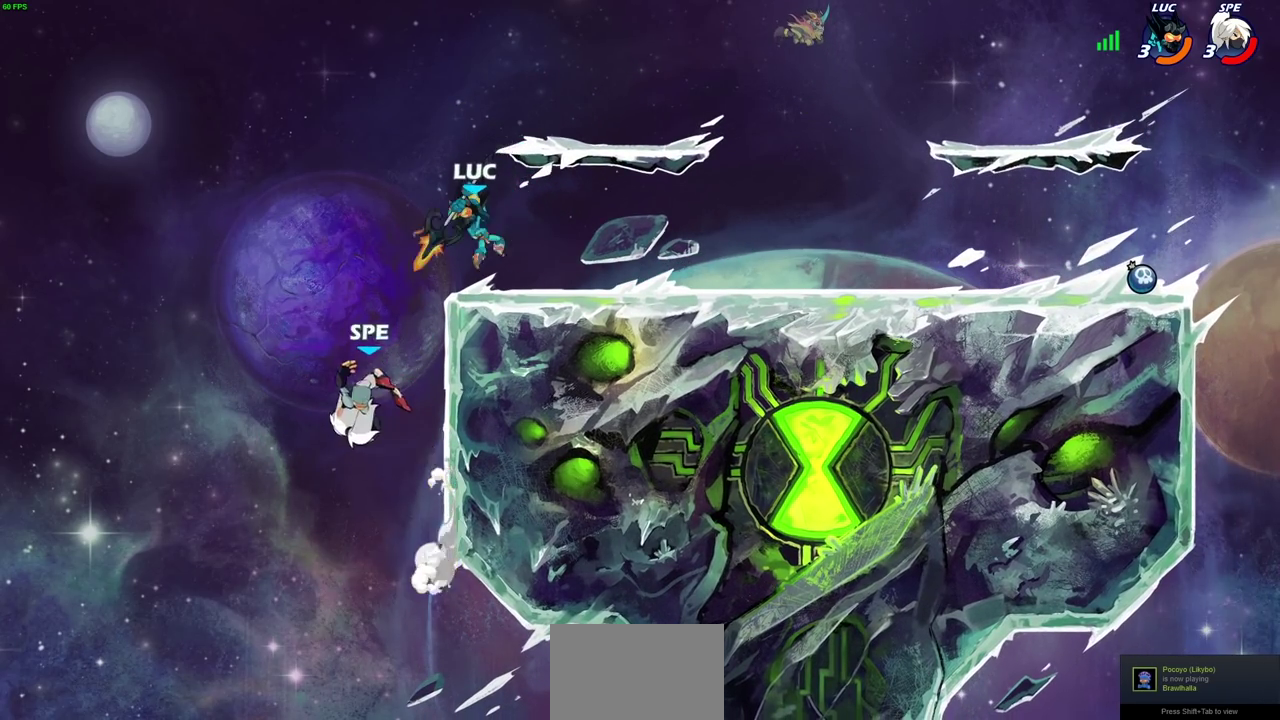
{"dt_ms": 400, "buttons": [], "left_stick": "right", "right_stick": "center", "events": [[33, "SQUARE", "up"], [67, "left_stick", "right"]]}